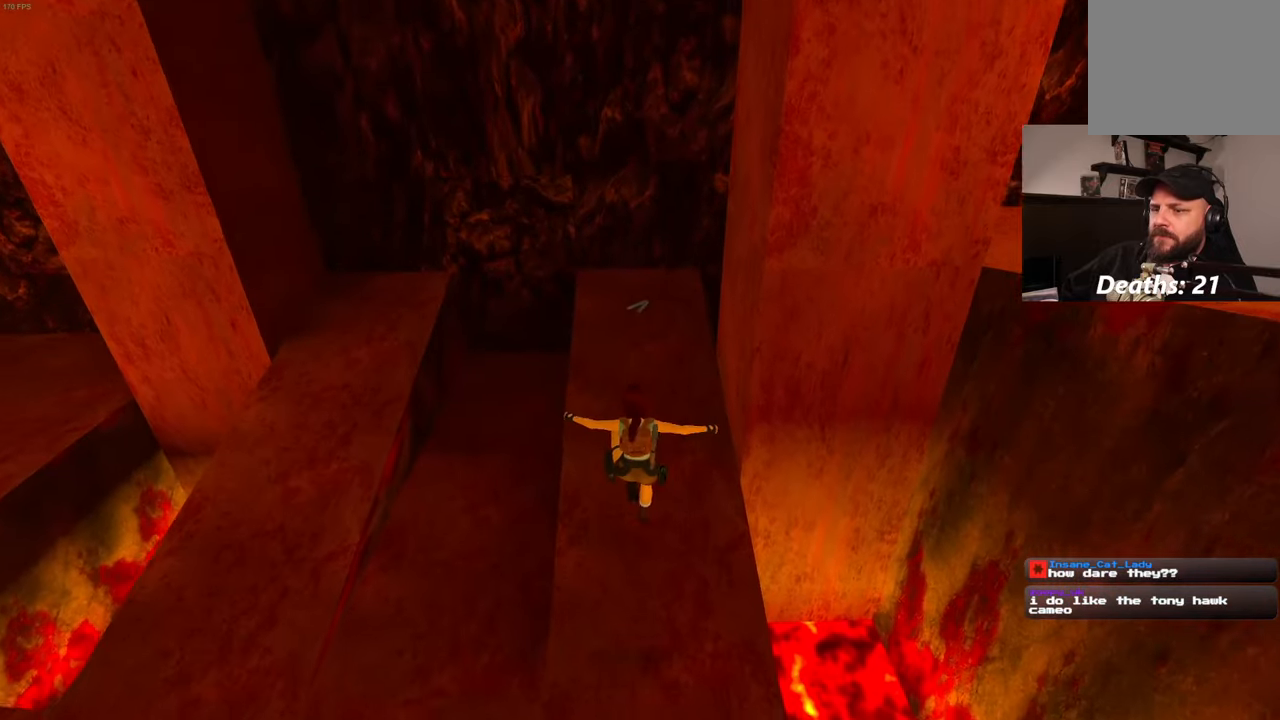
Gameplay with a controller (PlayStation layout); each line is a JSON object with the inputs held at the frame after it (dt_ms = milliseconds from this image to that frame). "events" lists button and stick changes between this image and that frame as [ms after this image, input, new state], when the widget could be followed in between. Not read: L3 R3.
{"dt_ms": 500, "buttons": [], "left_stick": "up", "right_stick": "center", "events": []}
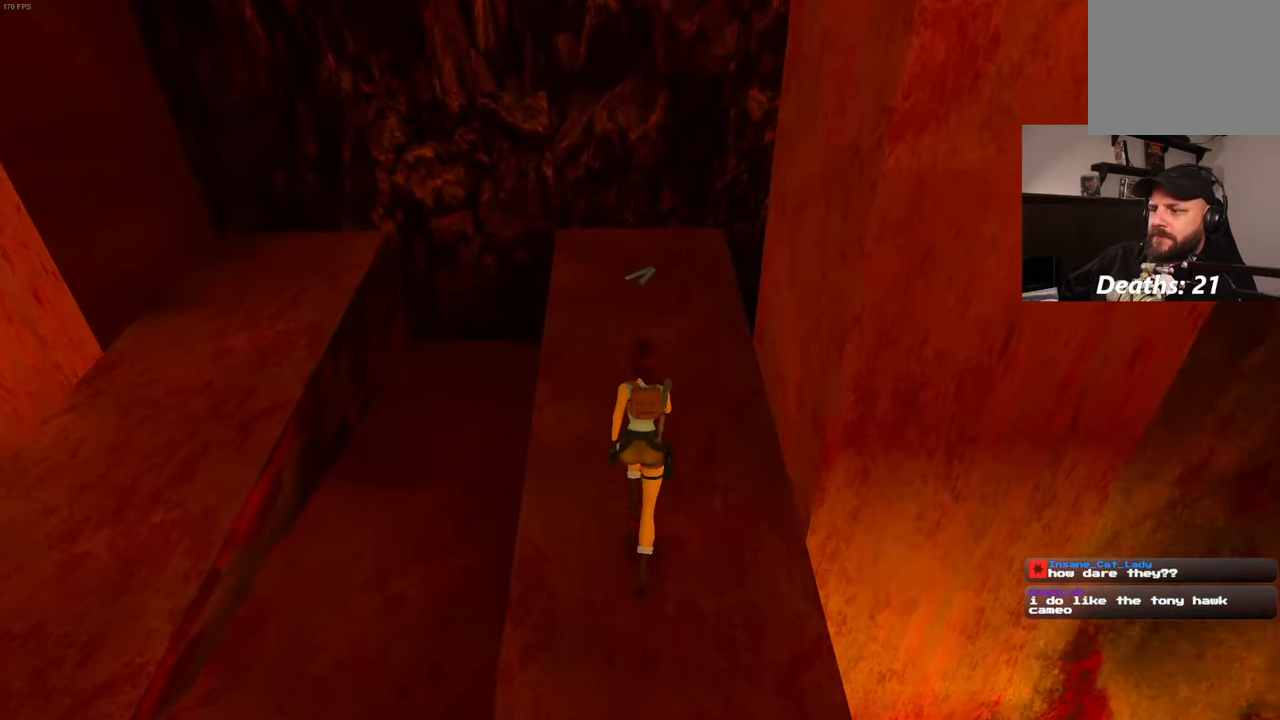
{"dt_ms": 500, "buttons": [], "left_stick": "up", "right_stick": "center", "events": []}
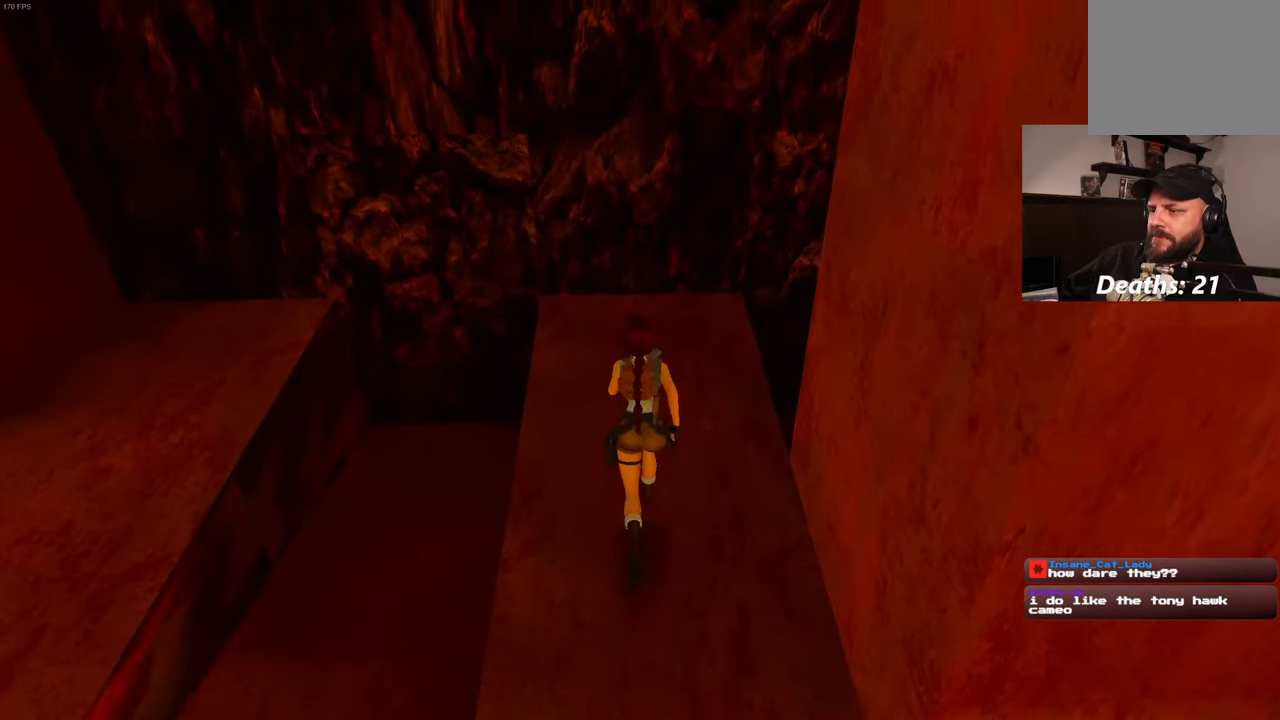
{"dt_ms": 500, "buttons": [], "left_stick": "center", "right_stick": "center", "events": [[267, "left_stick", "center"]]}
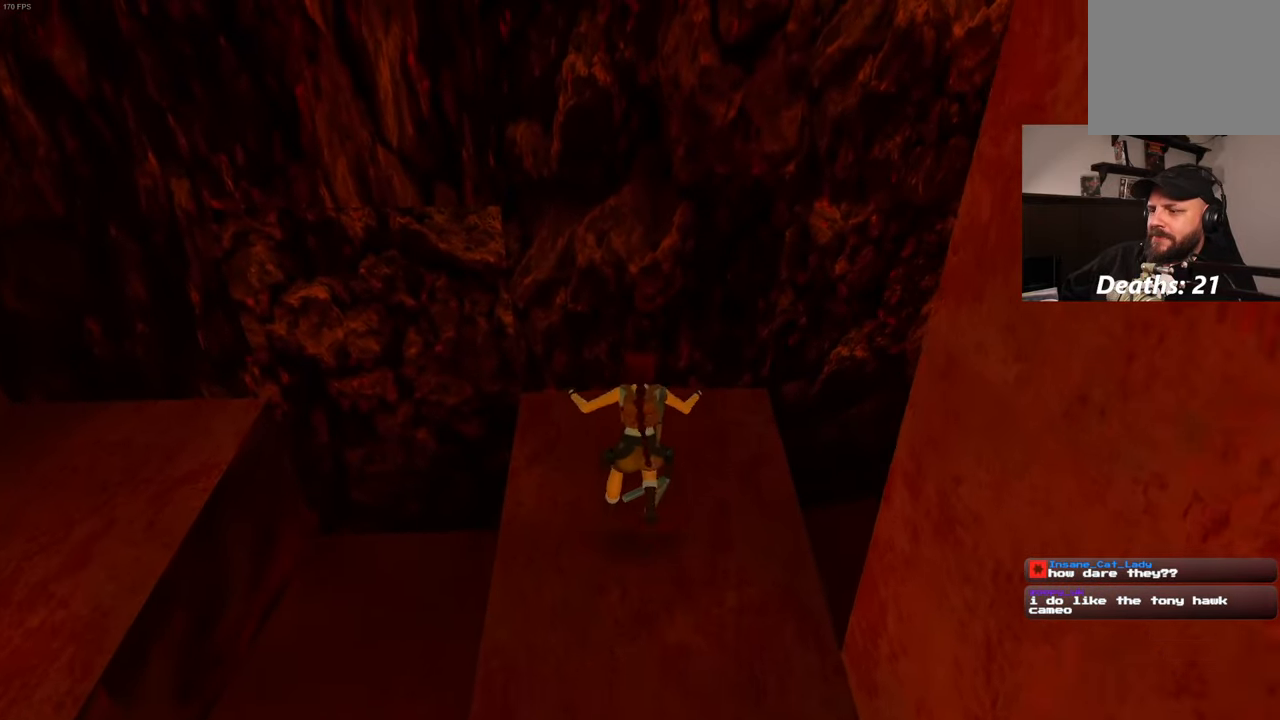
{"dt_ms": 500, "buttons": ["CROSS"], "left_stick": "center", "right_stick": "center", "events": [[167, "CROSS", "down"], [367, "CROSS", "up"], [500, "CROSS", "down"]]}
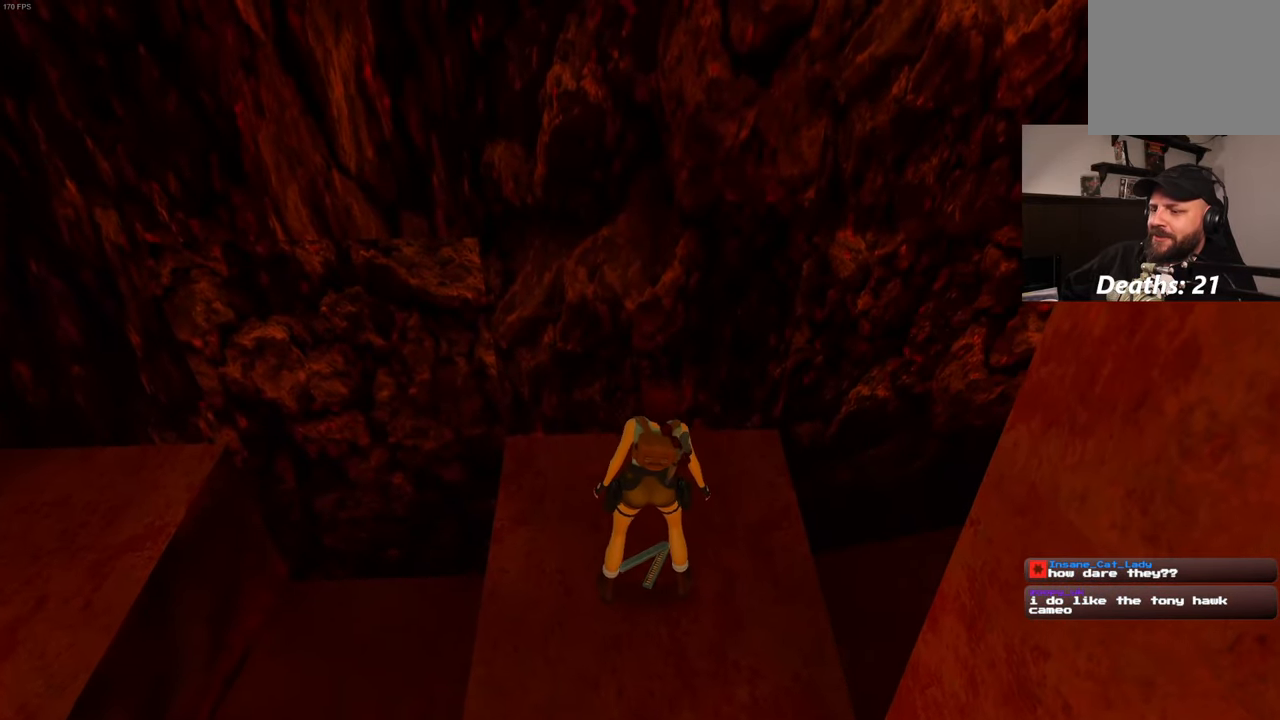
{"dt_ms": 500, "buttons": [], "left_stick": "center", "right_stick": "left", "events": [[184, "CROSS", "up"], [350, "right_stick", "left"]]}
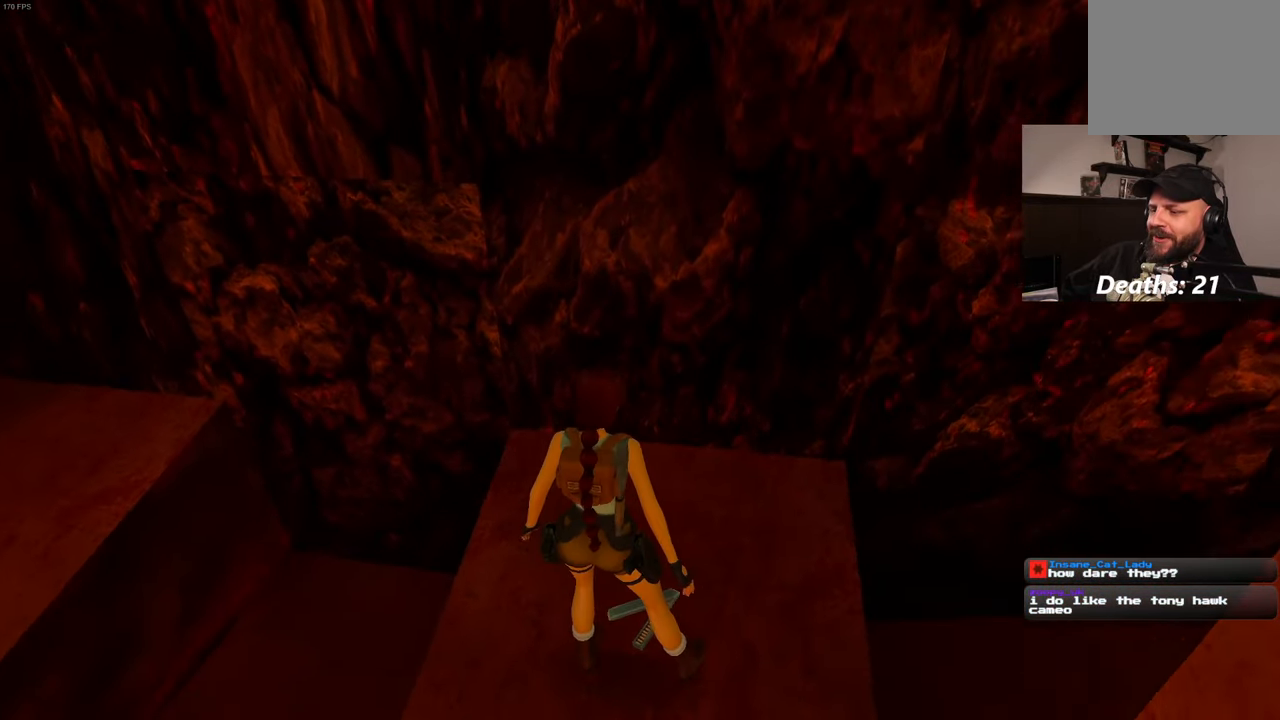
{"dt_ms": 500, "buttons": [], "left_stick": "center", "right_stick": "left", "events": []}
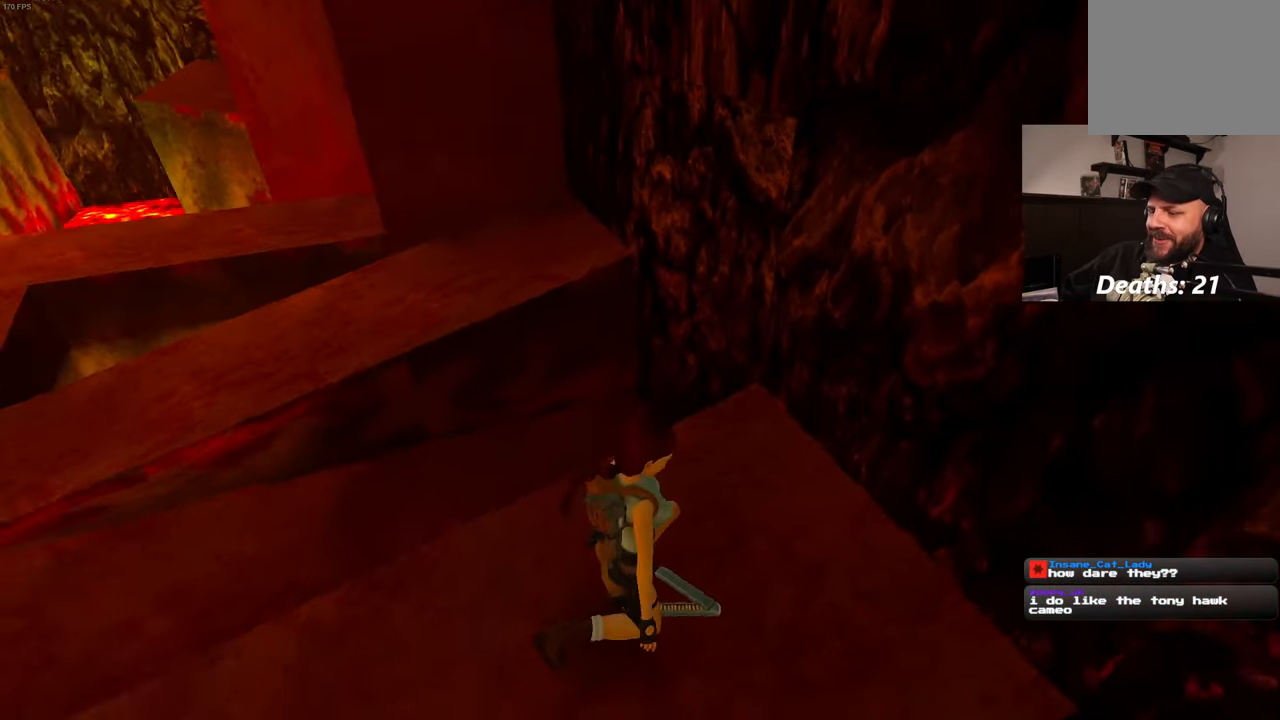
{"dt_ms": 500, "buttons": [], "left_stick": "center", "right_stick": "center", "events": [[450, "right_stick", "center"]]}
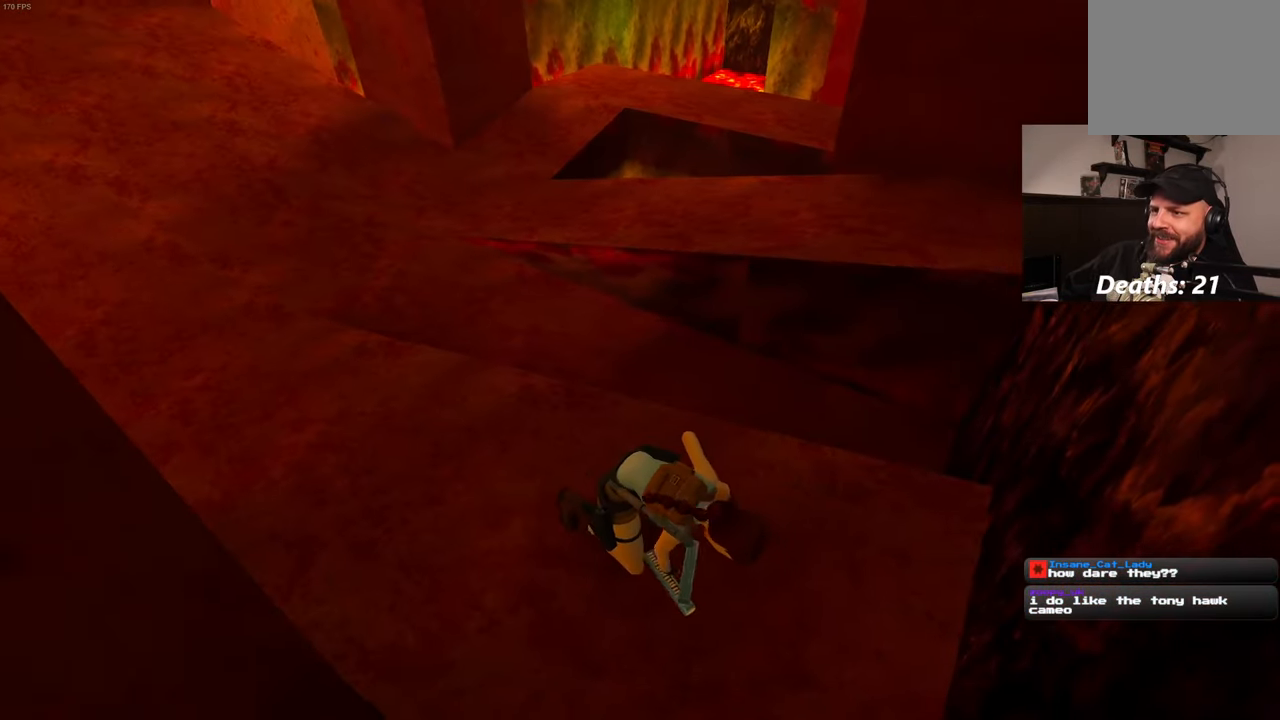
{"dt_ms": 500, "buttons": [], "left_stick": "up", "right_stick": "center", "events": [[34, "left_stick", "up"], [267, "right_stick", "left"], [500, "right_stick", "center"]]}
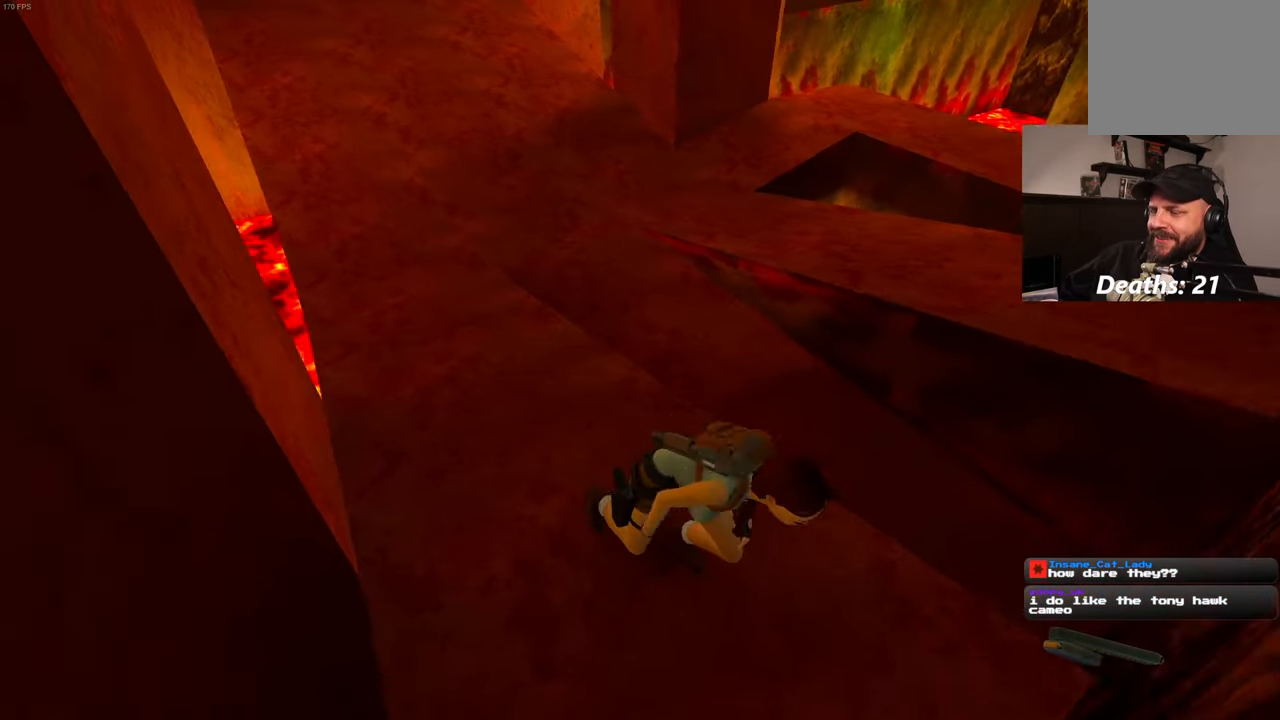
{"dt_ms": 1000, "buttons": [], "left_stick": "up", "right_stick": "down"}
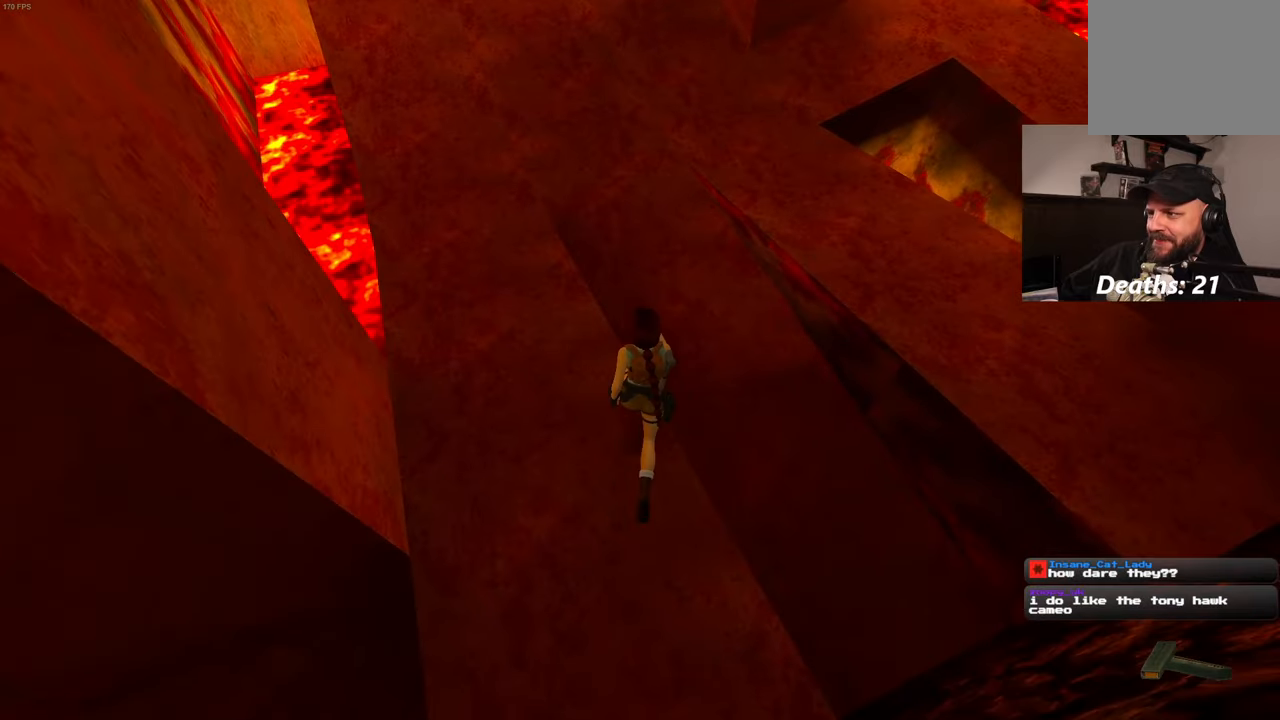
{"dt_ms": 500, "buttons": [], "left_stick": "up-right", "right_stick": "left"}
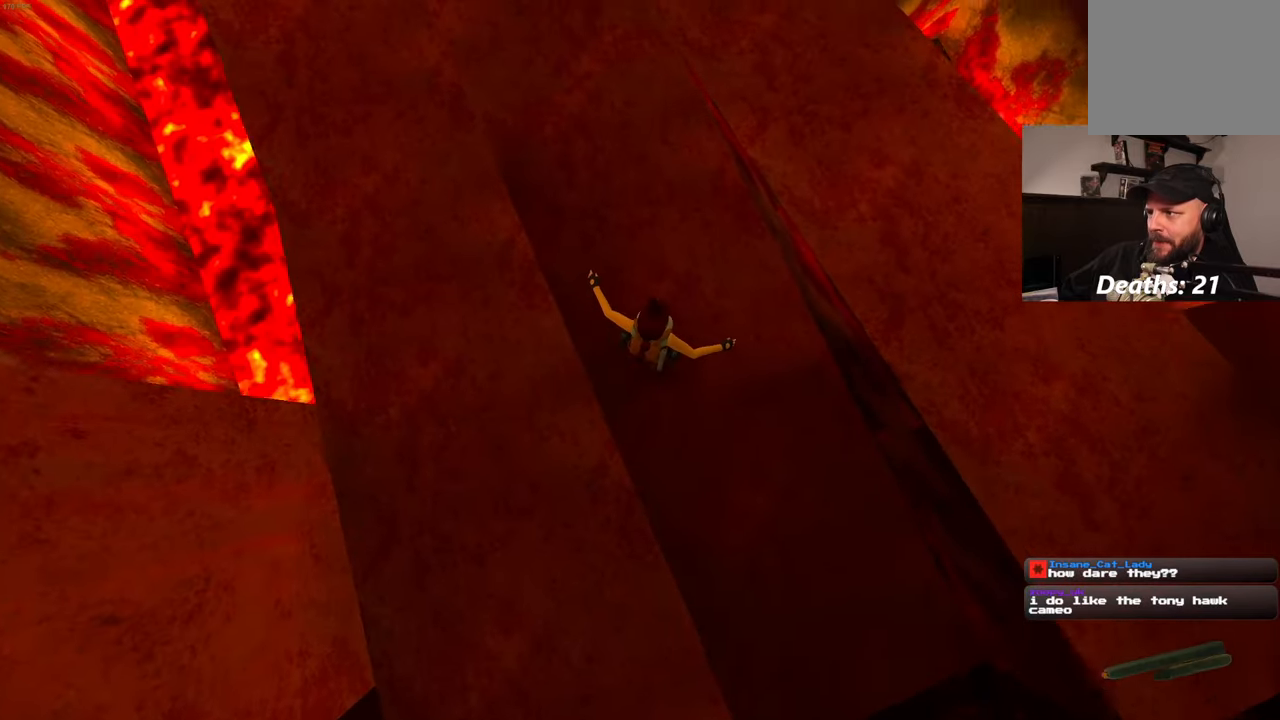
{"dt_ms": 500, "buttons": [], "left_stick": "up-right", "right_stick": "left", "events": [[83, "left_stick", "up"], [200, "right_stick", "center"], [416, "right_stick", "left"], [483, "left_stick", "up-right"]]}
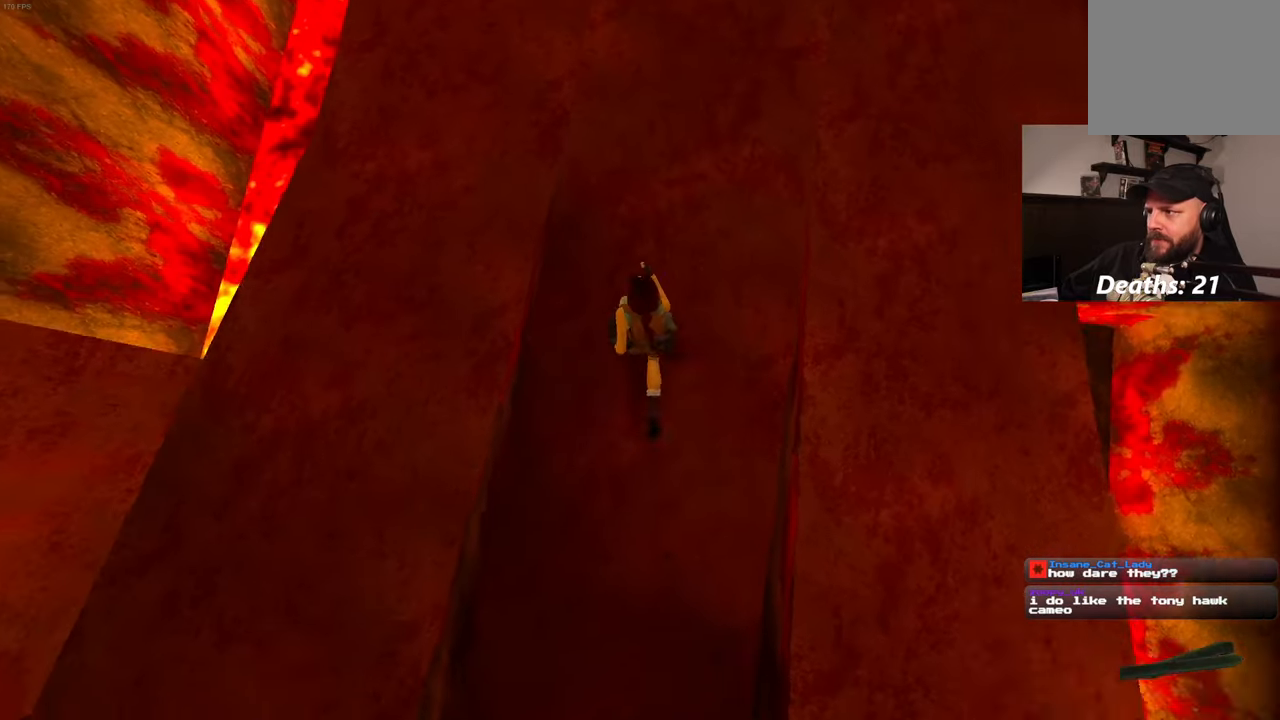
{"dt_ms": 500, "buttons": [], "left_stick": "up-right", "right_stick": "center", "events": [[50, "right_stick", "center"]]}
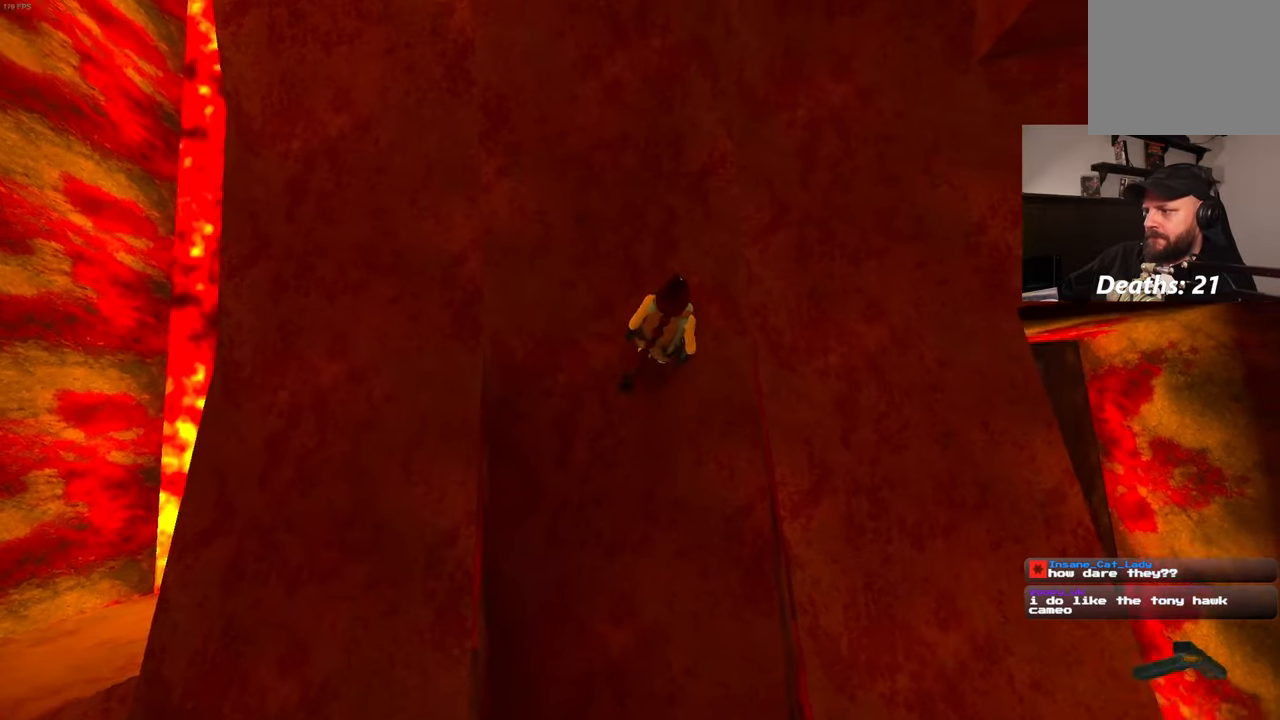
{"dt_ms": 500, "buttons": [], "left_stick": "right", "right_stick": "center", "events": [[33, "right_stick", "left"], [250, "right_stick", "center"], [316, "left_stick", "right"]]}
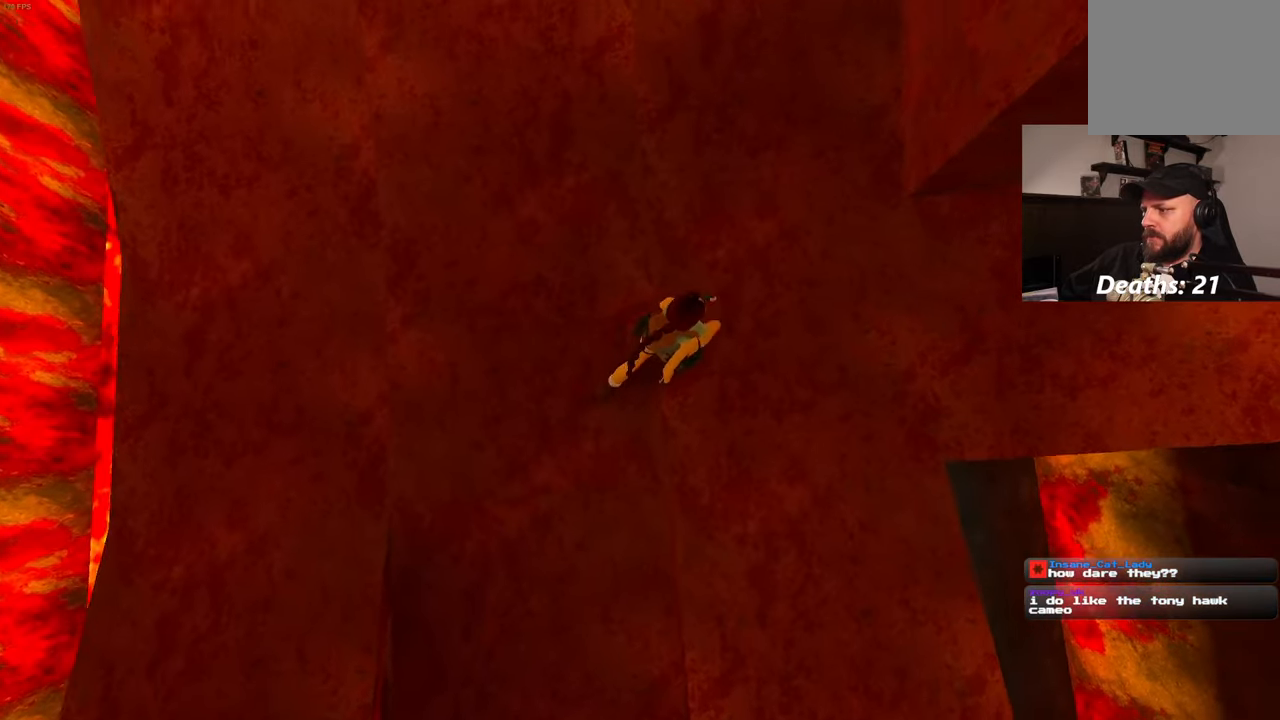
{"dt_ms": 500, "buttons": [], "left_stick": "down-right", "right_stick": "left", "events": [[50, "right_stick", "left"], [383, "left_stick", "down-right"]]}
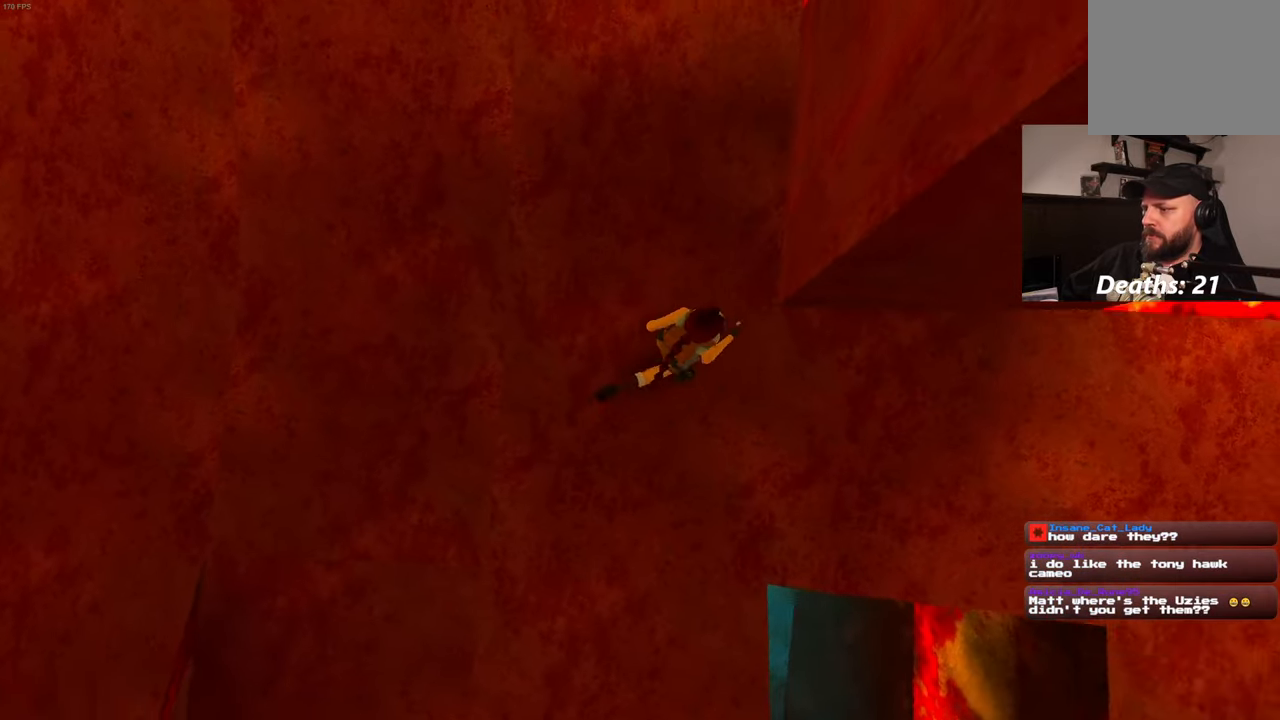
{"dt_ms": 500, "buttons": [], "left_stick": "down-left", "right_stick": "center", "events": [[150, "right_stick", "up-left"], [216, "left_stick", "down"], [333, "left_stick", "down-left"], [350, "right_stick", "center"]]}
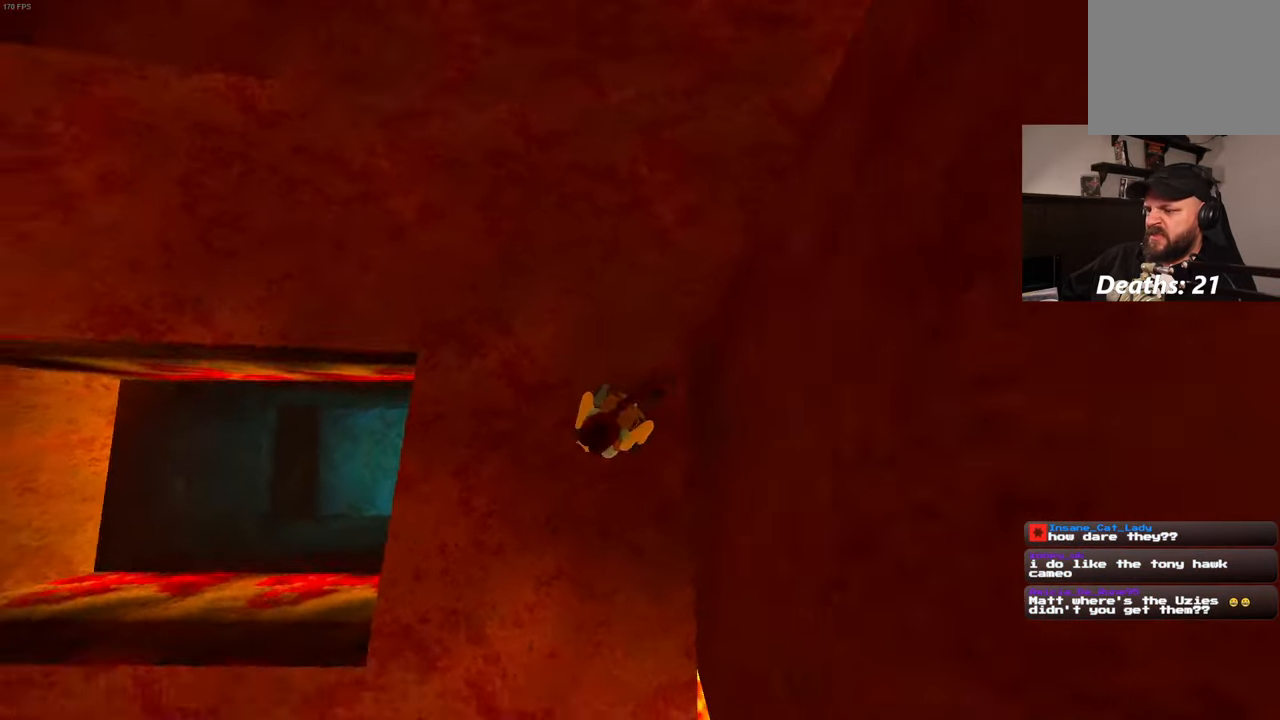
{"dt_ms": 500, "buttons": [], "left_stick": "up-left", "right_stick": "center", "events": [[66, "left_stick", "up-left"], [100, "right_stick", "left"], [433, "right_stick", "center"]]}
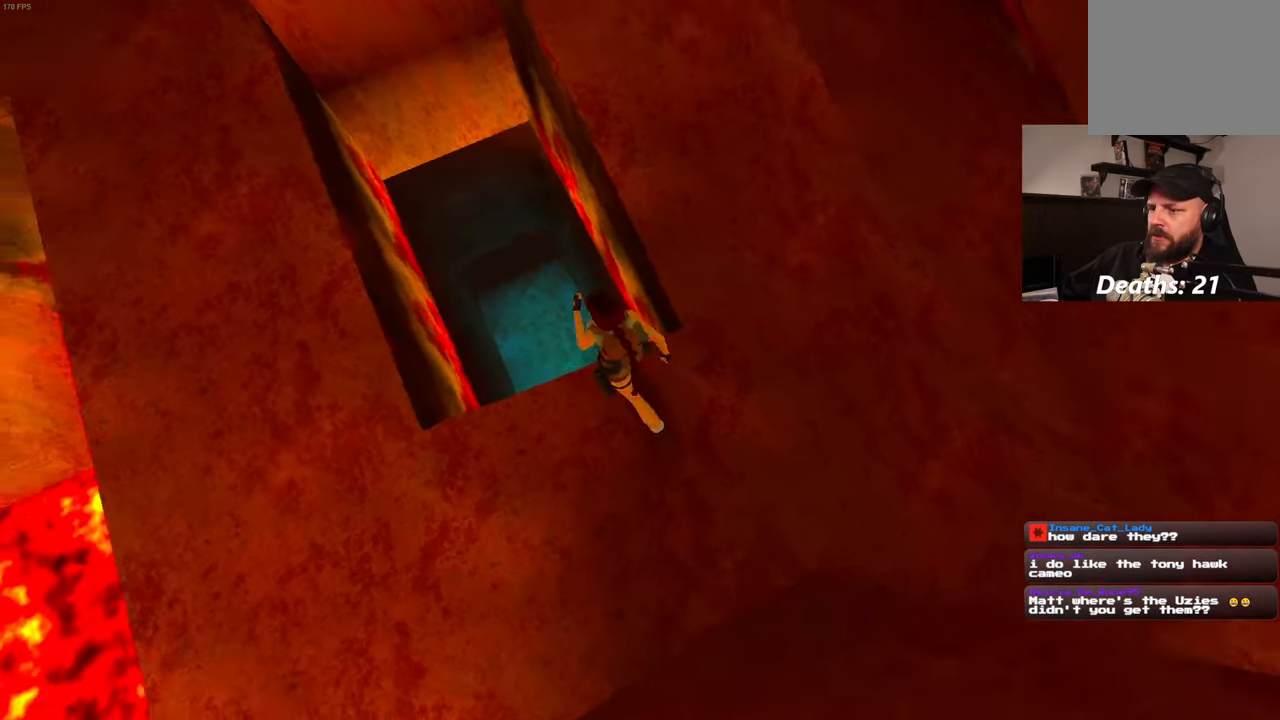
{"dt_ms": 500, "buttons": [], "left_stick": "up-right", "right_stick": "center", "events": [[350, "left_stick", "up"], [450, "left_stick", "up-right"]]}
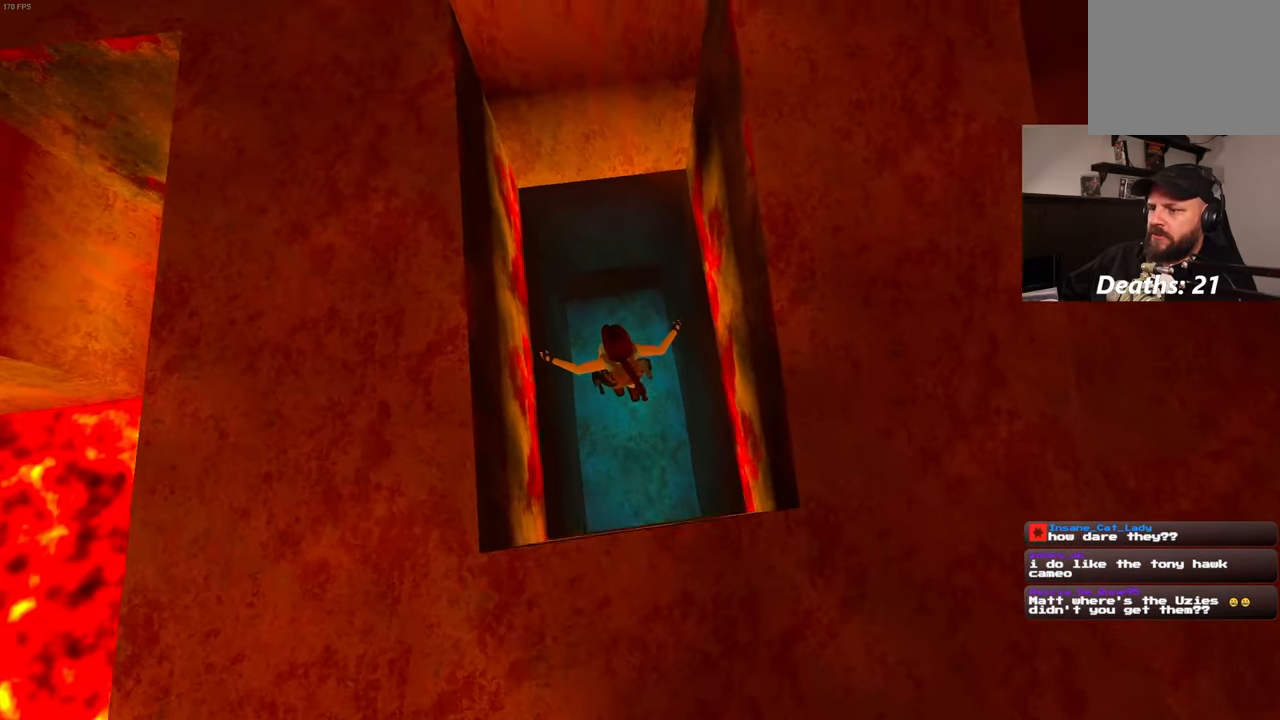
{"dt_ms": 500, "buttons": [], "left_stick": "up", "right_stick": "down", "events": [[50, "left_stick", "center"], [100, "right_stick", "up"], [433, "right_stick", "down"], [450, "left_stick", "up"]]}
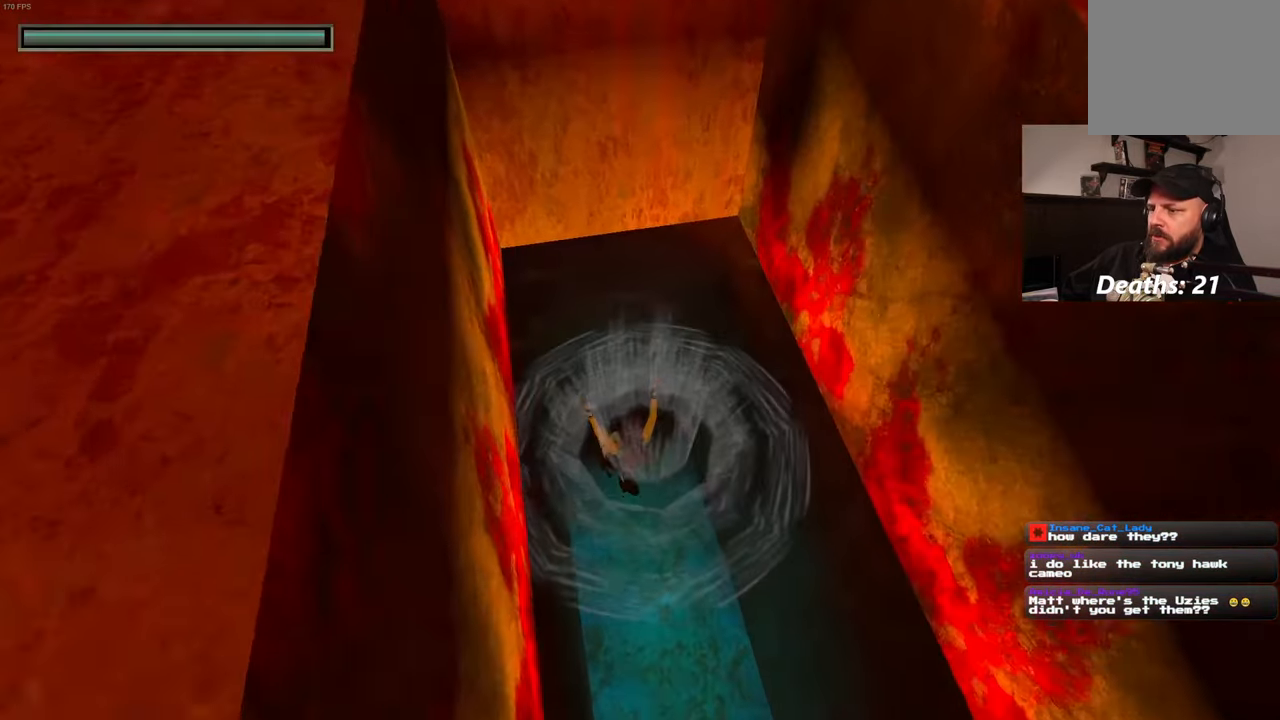
{"dt_ms": 500, "buttons": [], "left_stick": "up", "right_stick": "center", "events": [[383, "START", "down"], [433, "START", "up"], [433, "right_stick", "center"]]}
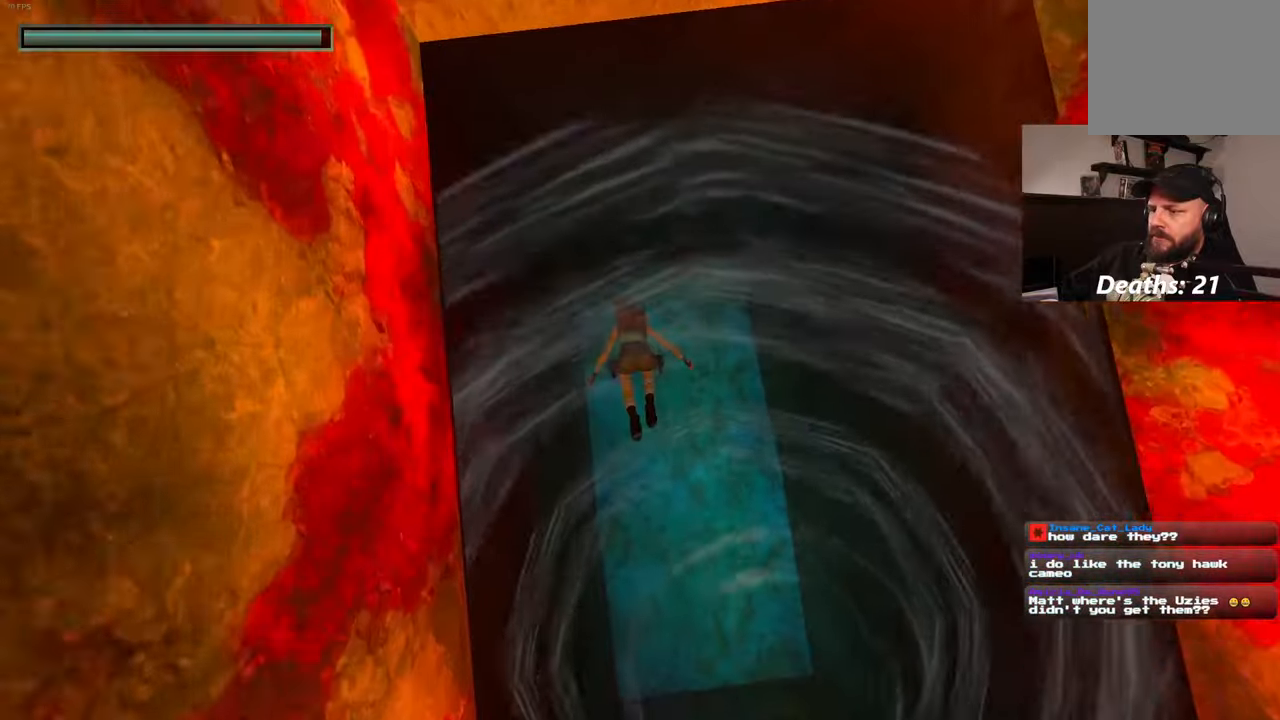
{"dt_ms": 500, "buttons": [], "left_stick": "up-right", "right_stick": "up", "events": [[83, "left_stick", "up-right"], [483, "right_stick", "up"]]}
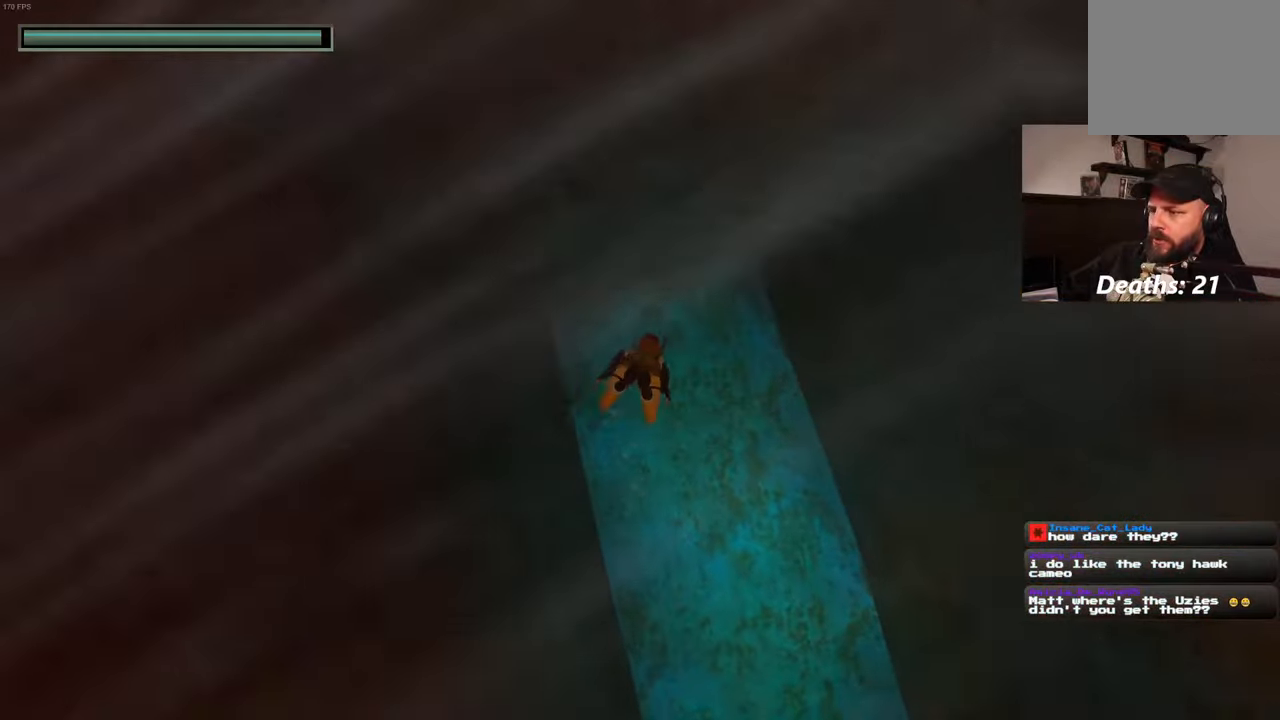
{"dt_ms": 500, "buttons": [], "left_stick": "up", "right_stick": "center", "events": [[183, "left_stick", "up"], [500, "right_stick", "center"]]}
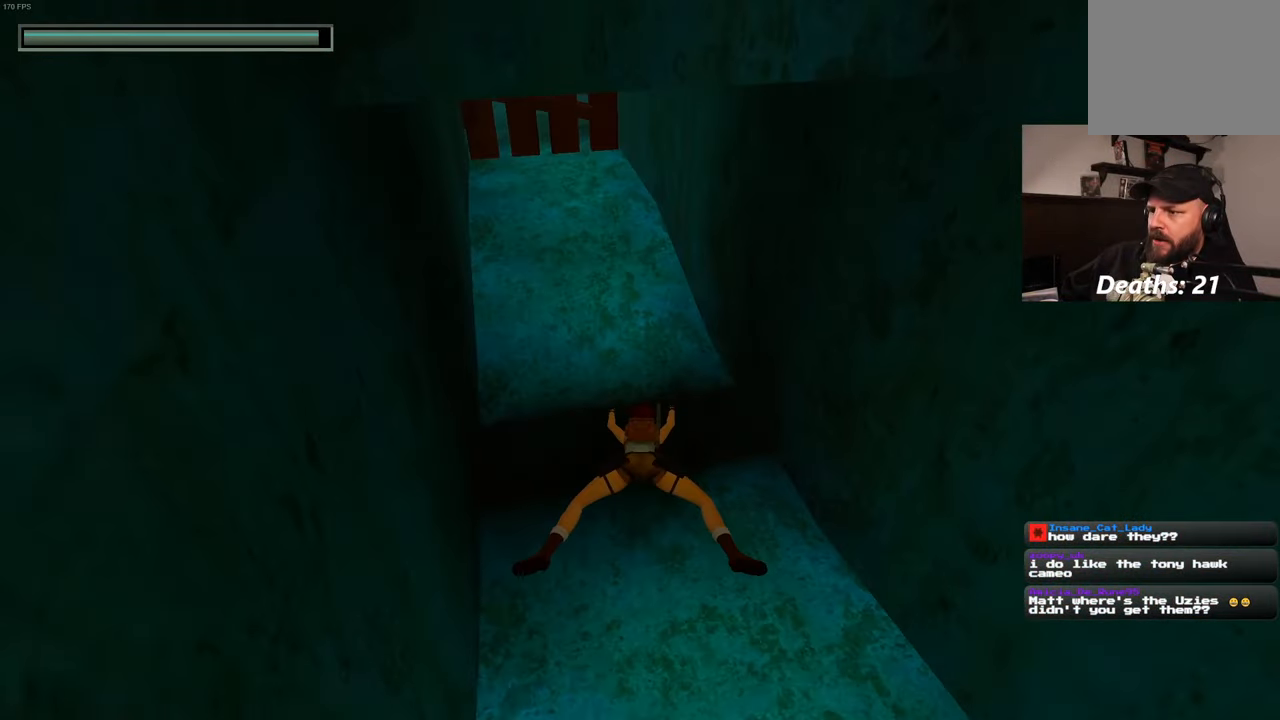
{"dt_ms": 500, "buttons": [], "left_stick": "up", "right_stick": "up-left", "events": [[450, "right_stick", "up-left"]]}
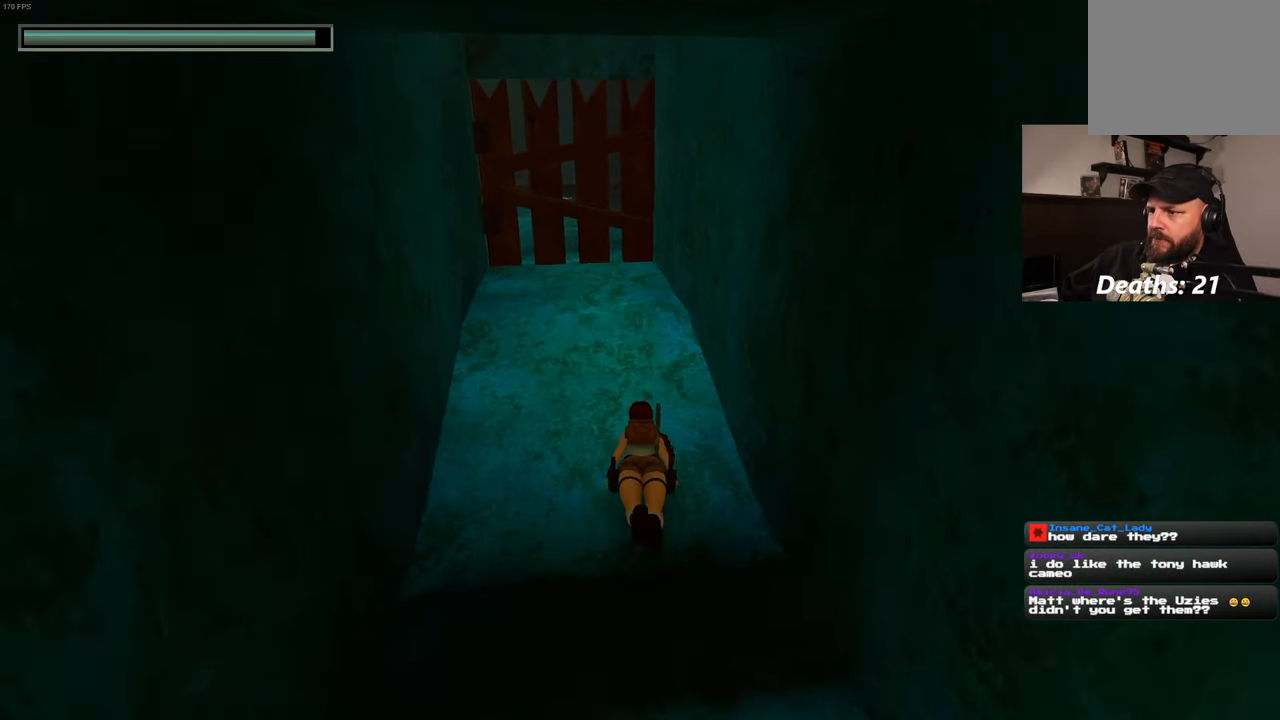
{"dt_ms": 500, "buttons": [], "left_stick": "up", "right_stick": "center", "events": [[50, "right_stick", "up"], [167, "right_stick", "center"]]}
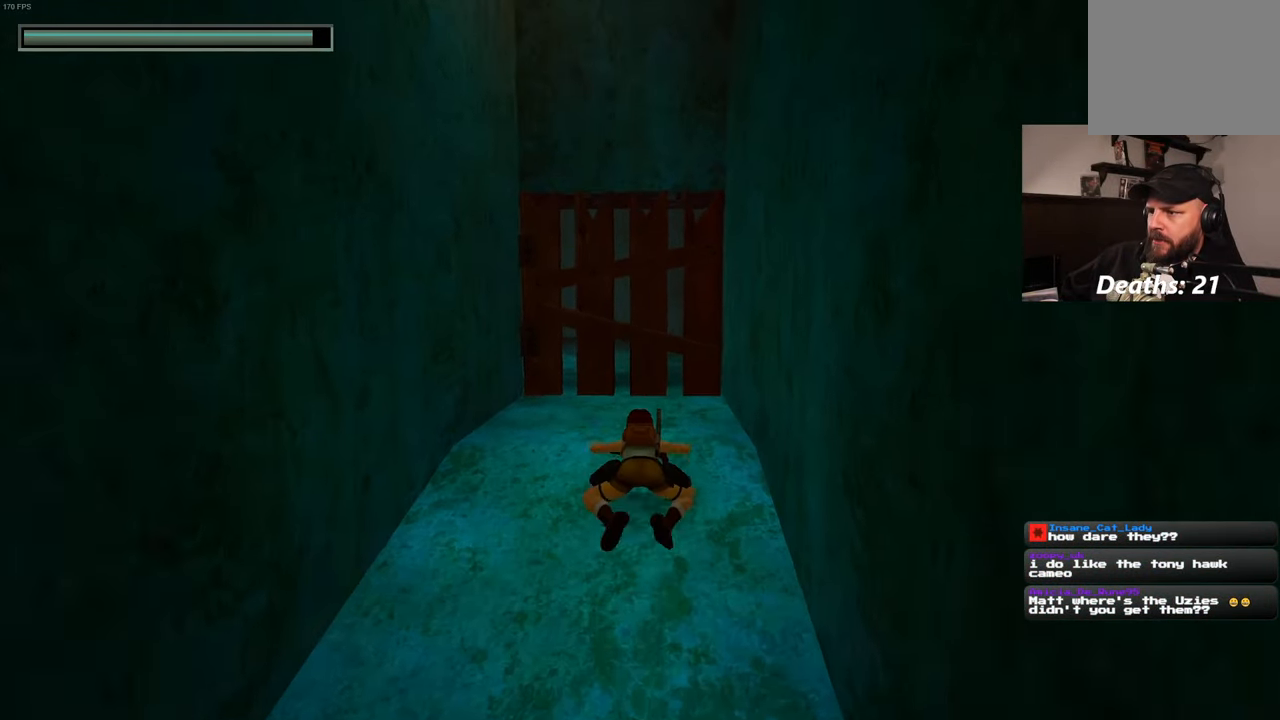
{"dt_ms": 500, "buttons": [], "left_stick": "up", "right_stick": "center", "events": []}
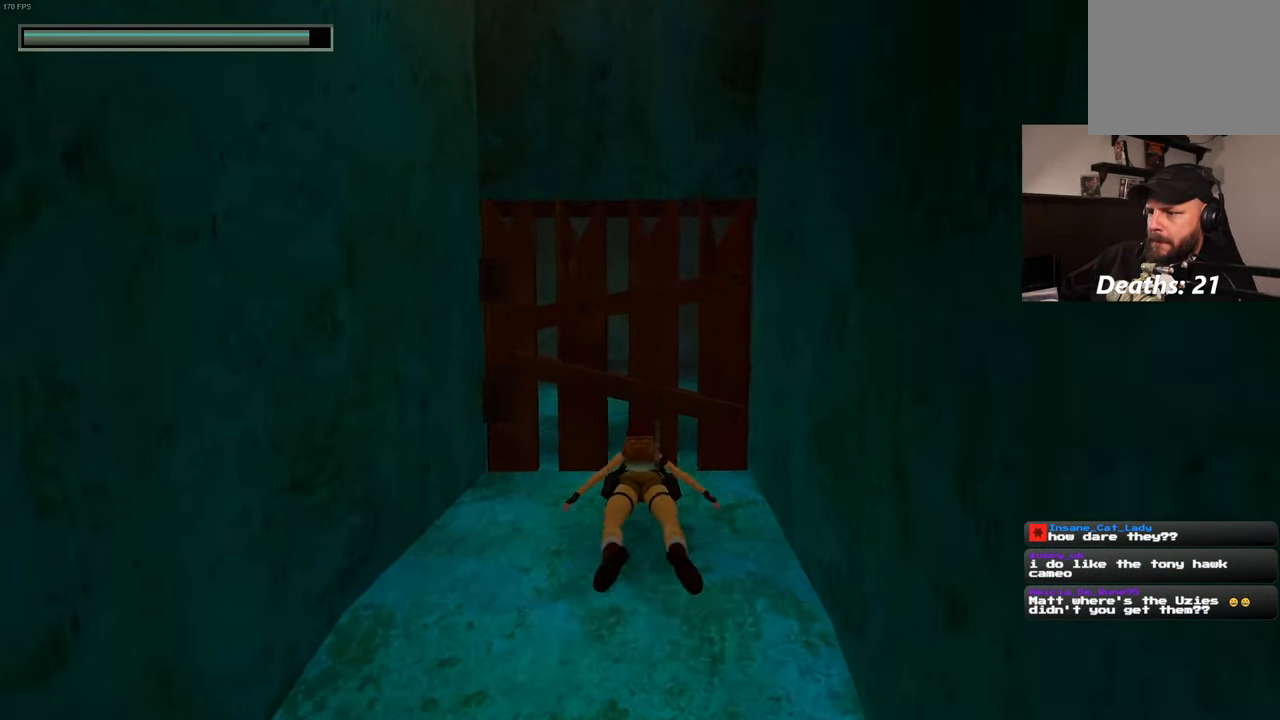
{"dt_ms": 500, "buttons": [], "left_stick": "up-right", "right_stick": "center", "events": [[283, "left_stick", "up-right"]]}
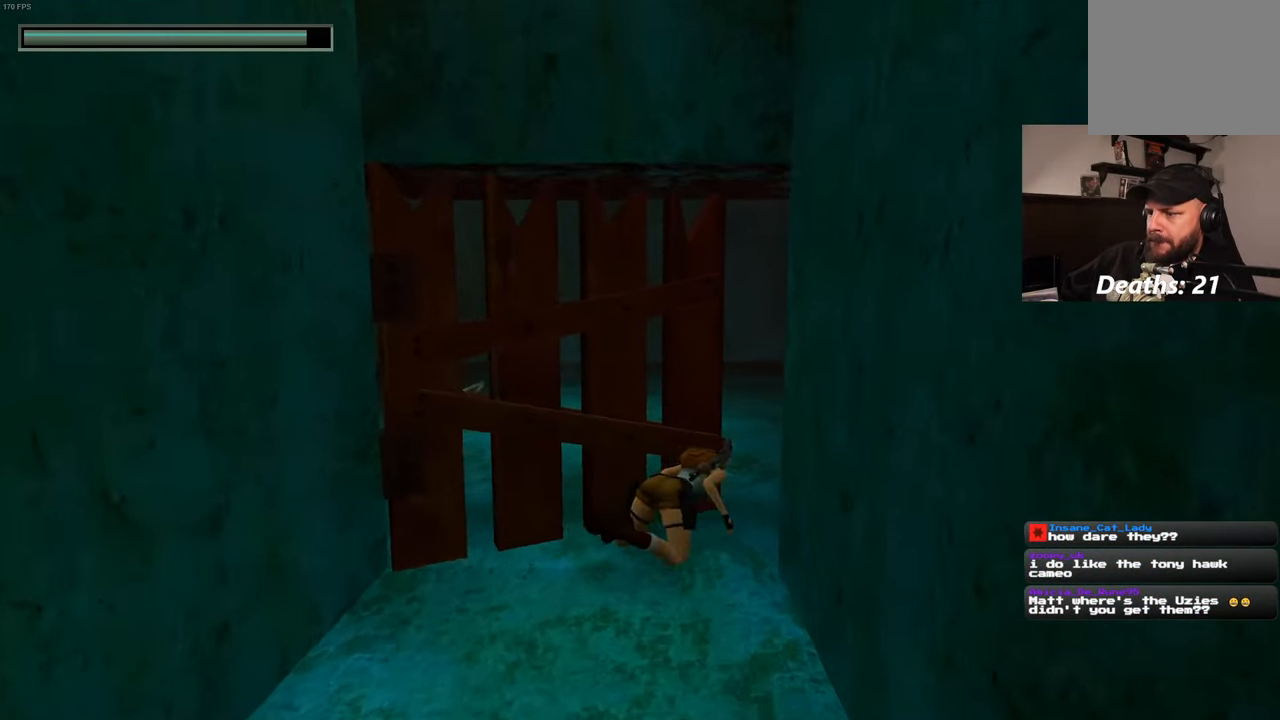
{"dt_ms": 500, "buttons": [], "left_stick": "up", "right_stick": "center", "events": [[50, "left_stick", "up"], [133, "right_stick", "down-left"], [283, "right_stick", "center"]]}
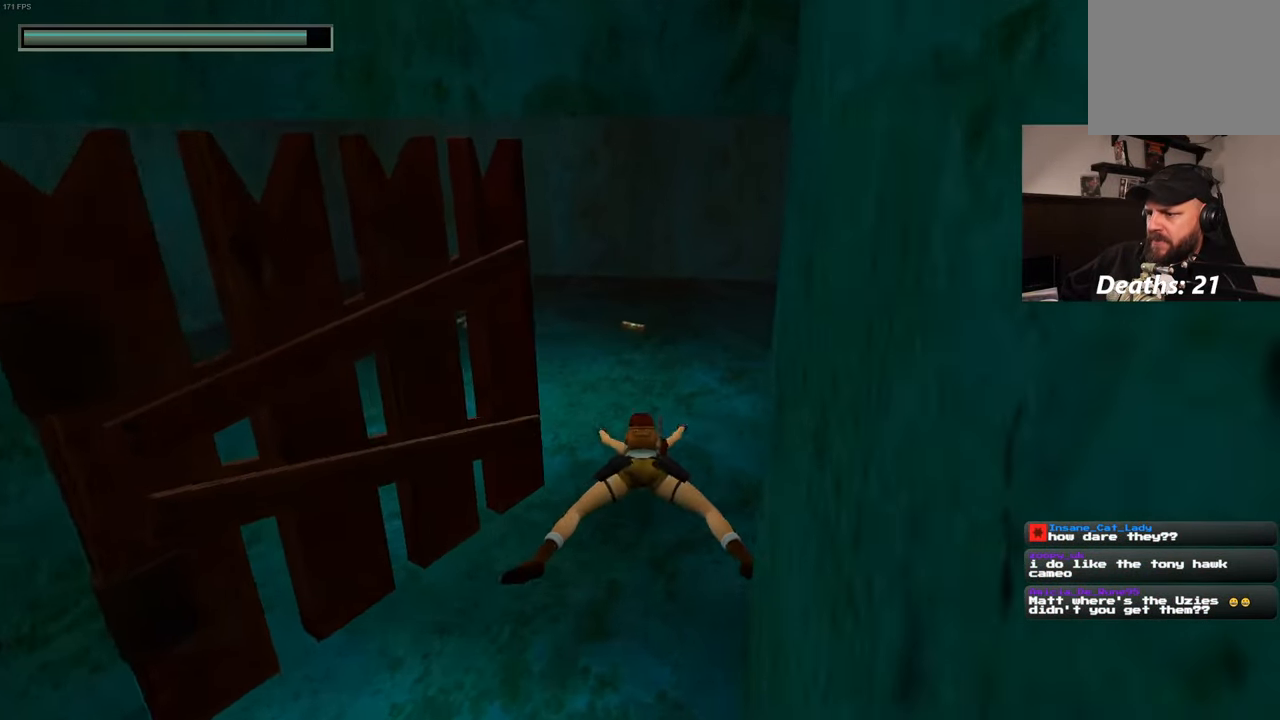
{"dt_ms": 500, "buttons": [], "left_stick": "up", "right_stick": "center", "events": []}
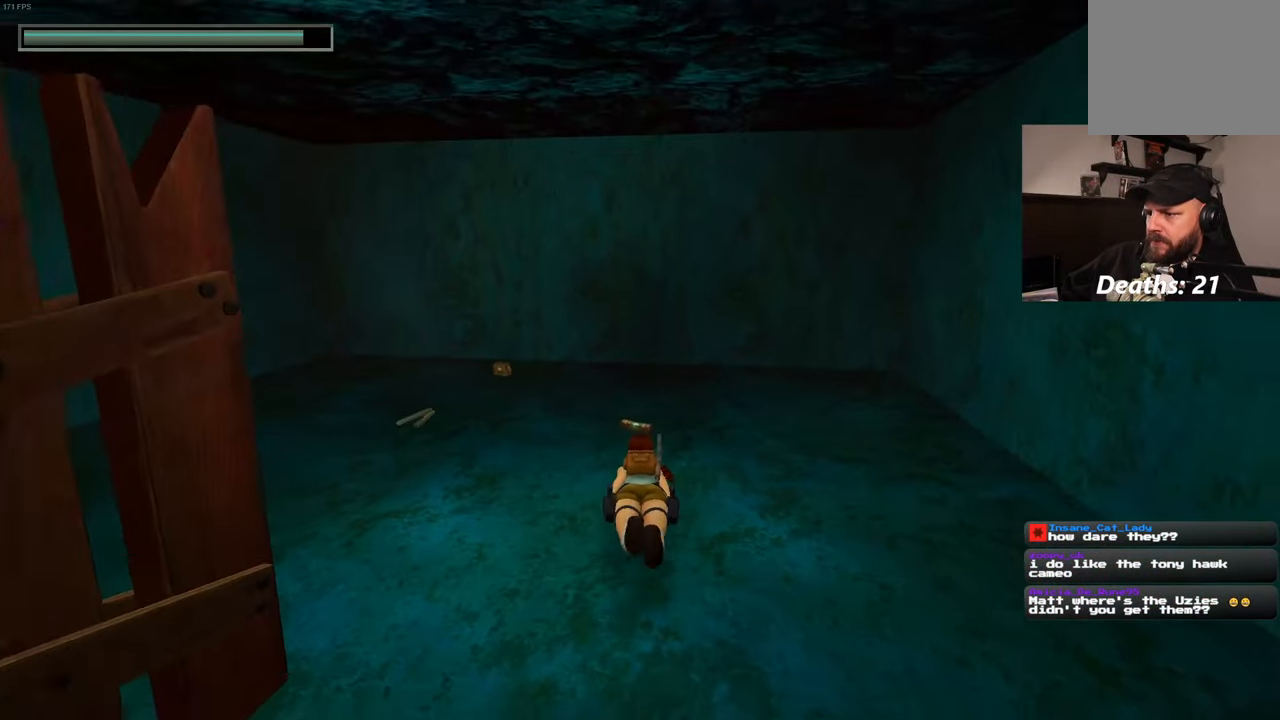
{"dt_ms": 500, "buttons": [], "left_stick": "center", "right_stick": "center", "events": [[33, "left_stick", "center"]]}
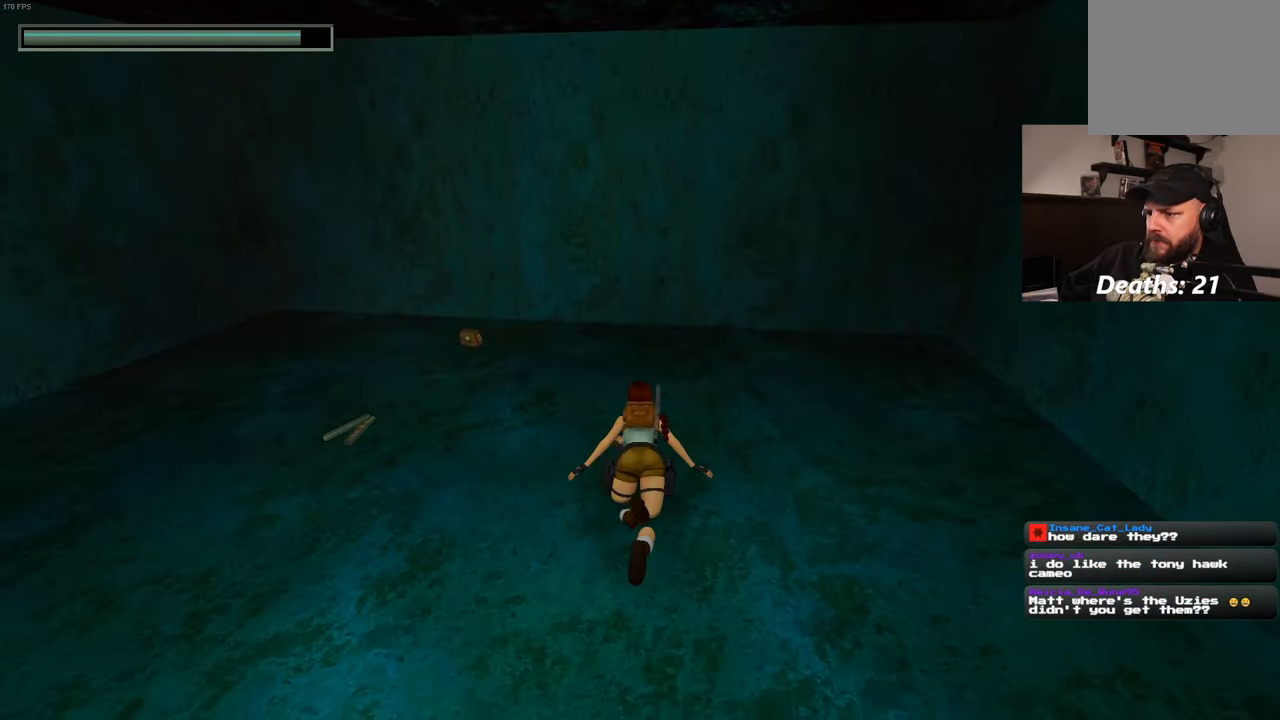
{"dt_ms": 500, "buttons": [], "left_stick": "center", "right_stick": "center", "events": []}
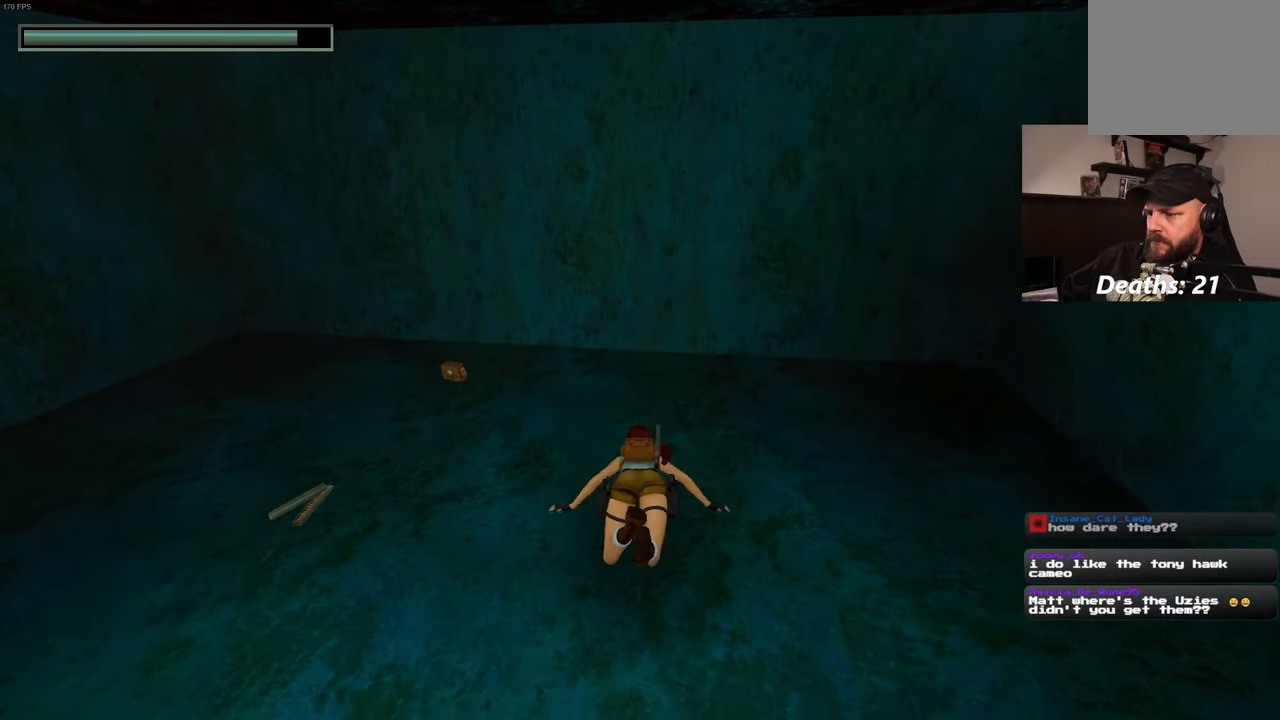
{"dt_ms": 500, "buttons": [], "left_stick": "center", "right_stick": "center", "events": []}